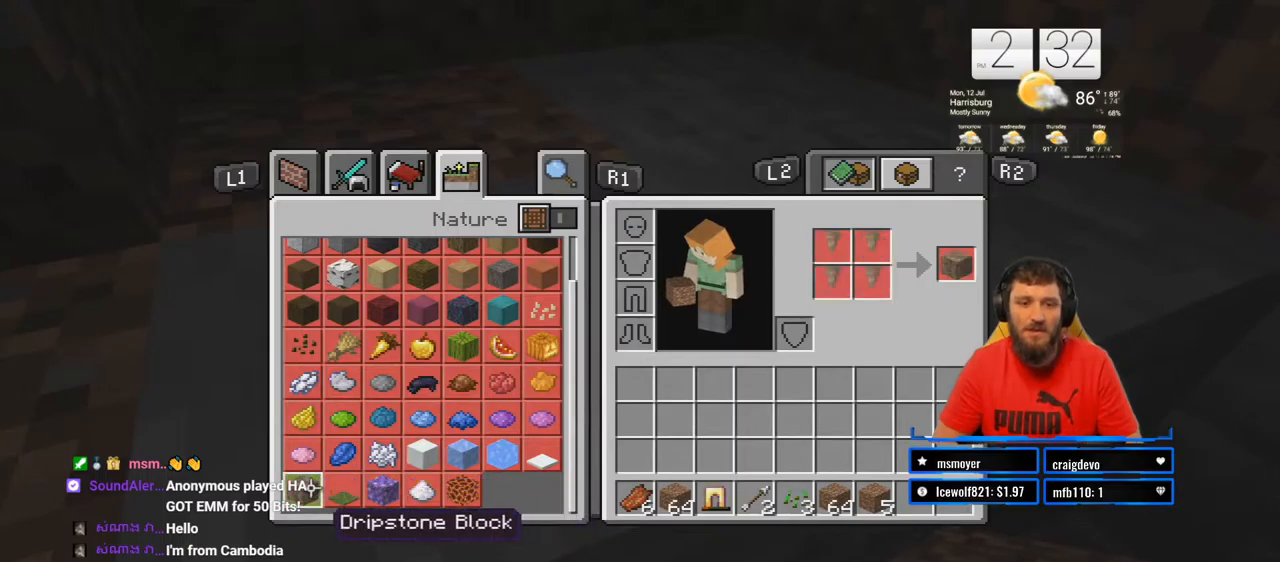
Gameplay with a controller (PlayStation layout); each line is a JSON object with the inputs held at the frame after it. "events" lists button and stick changes between this image and that frame as [ms after this image, input, new state], when the widget could be followed in between. Not read: L1 R1.
{"buttons": [], "left_stick": "center", "right_stick": "center", "events": [[233, "left_stick", "up-right"], [500, "left_stick", "center"]]}
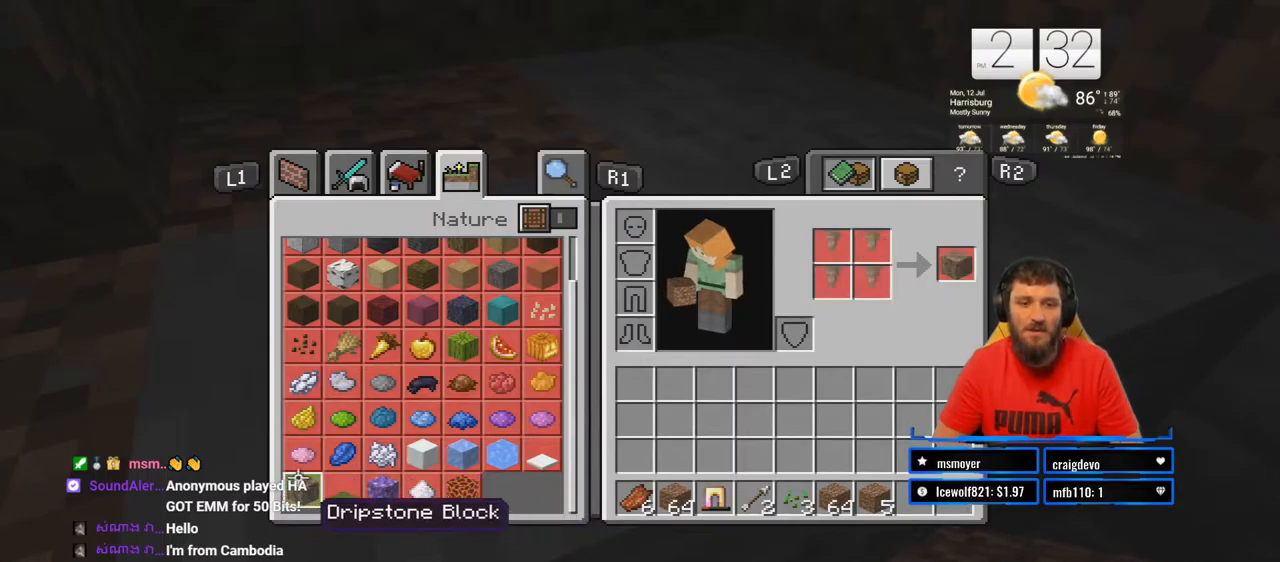
{"buttons": [], "left_stick": "up-right", "right_stick": "center", "events": [[383, "left_stick", "up"], [500, "left_stick", "up-right"]]}
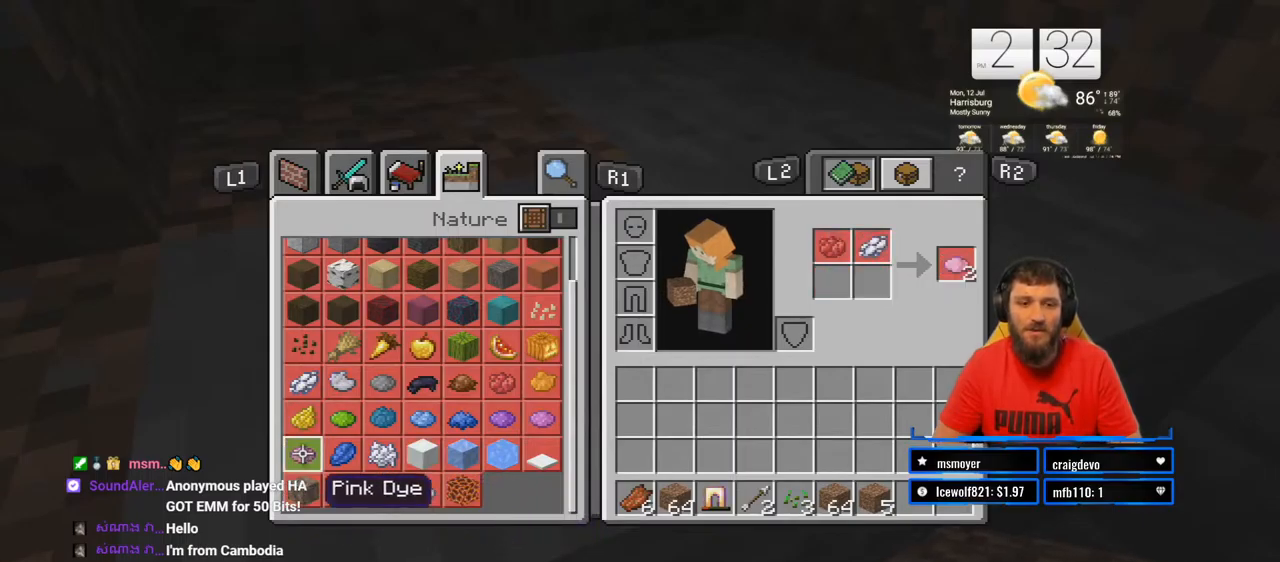
{"buttons": [], "left_stick": "up-right", "right_stick": "center", "events": []}
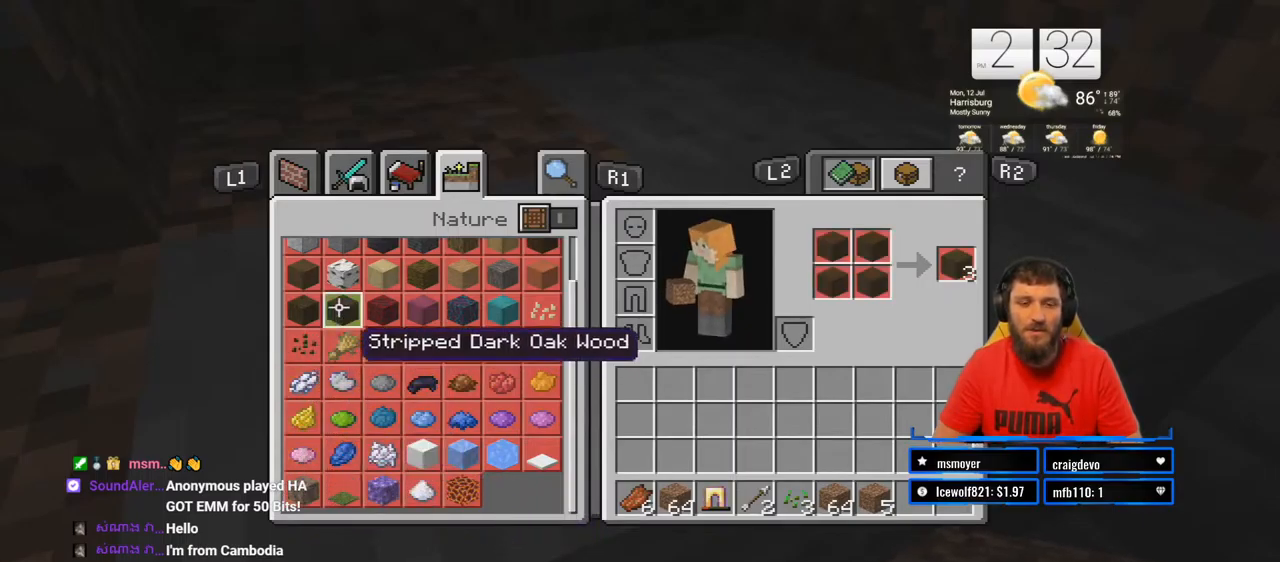
{"buttons": [], "left_stick": "center", "right_stick": "up-right", "events": [[200, "left_stick", "center"], [333, "right_stick", "up-right"]]}
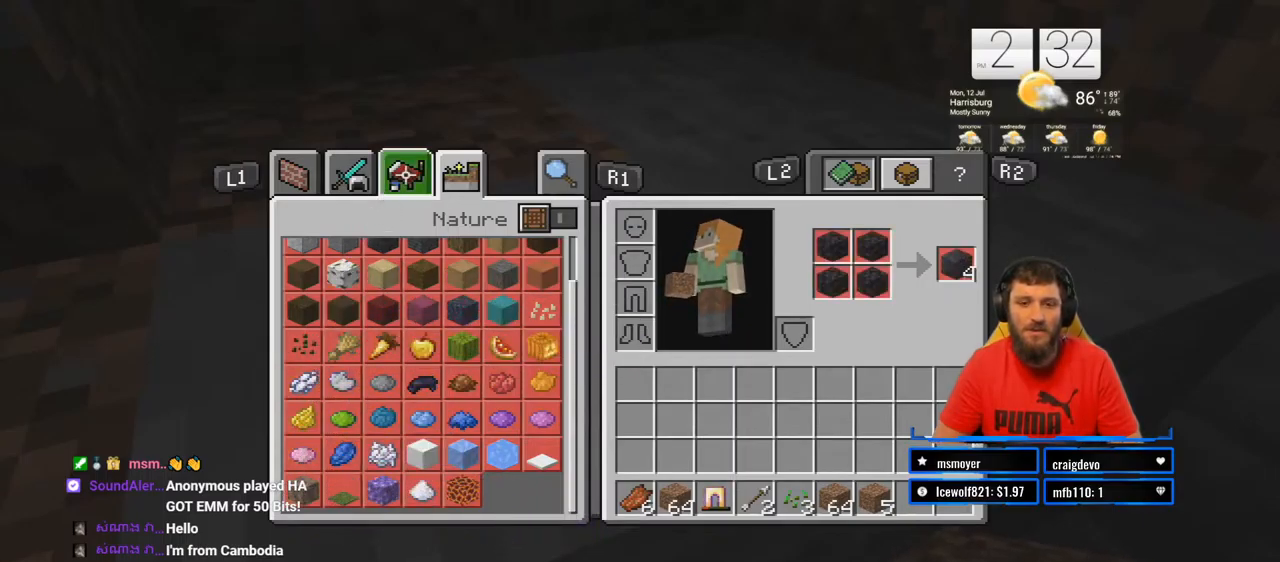
{"buttons": [], "left_stick": "down", "right_stick": "center", "events": [[83, "left_stick", "down"], [383, "right_stick", "center"]]}
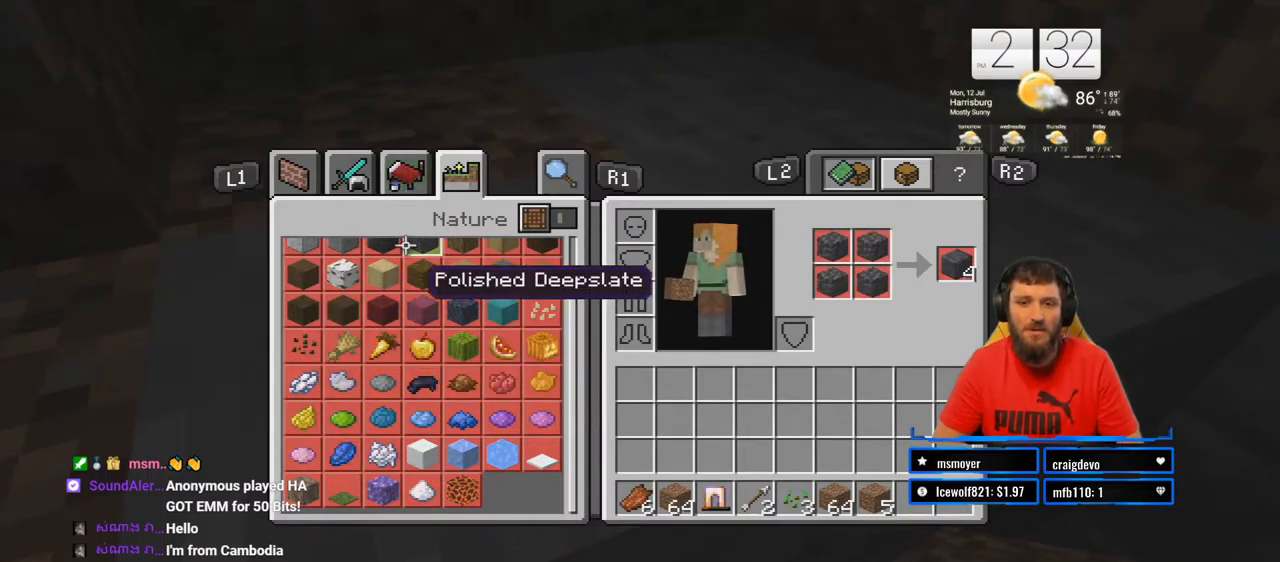
{"buttons": [], "left_stick": "right", "right_stick": "center", "events": [[100, "left_stick", "down-right"], [367, "left_stick", "right"]]}
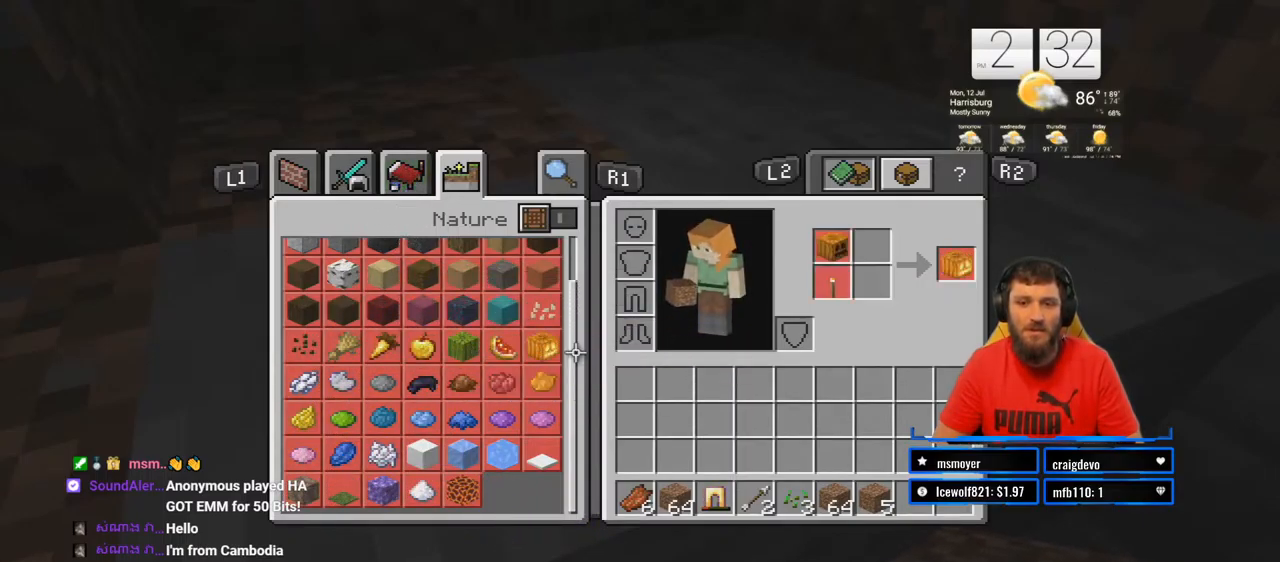
{"buttons": [], "left_stick": "up-right", "right_stick": "center", "events": [[450, "left_stick", "up-right"]]}
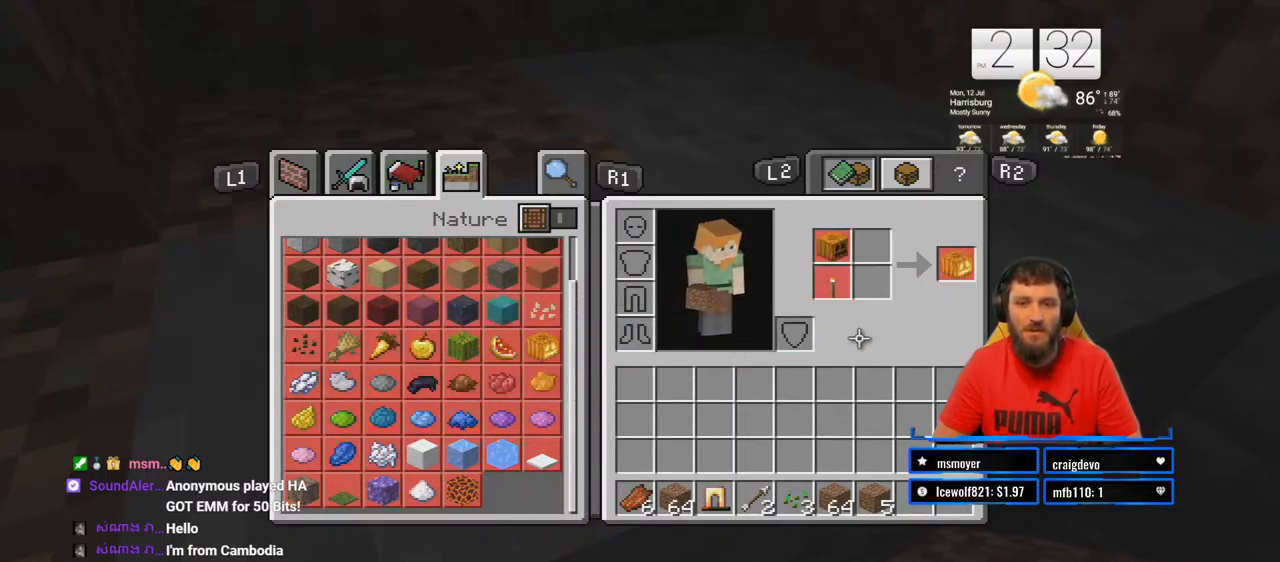
{"buttons": [], "left_stick": "down", "right_stick": "center", "events": [[150, "left_stick", "center"], [450, "left_stick", "down"]]}
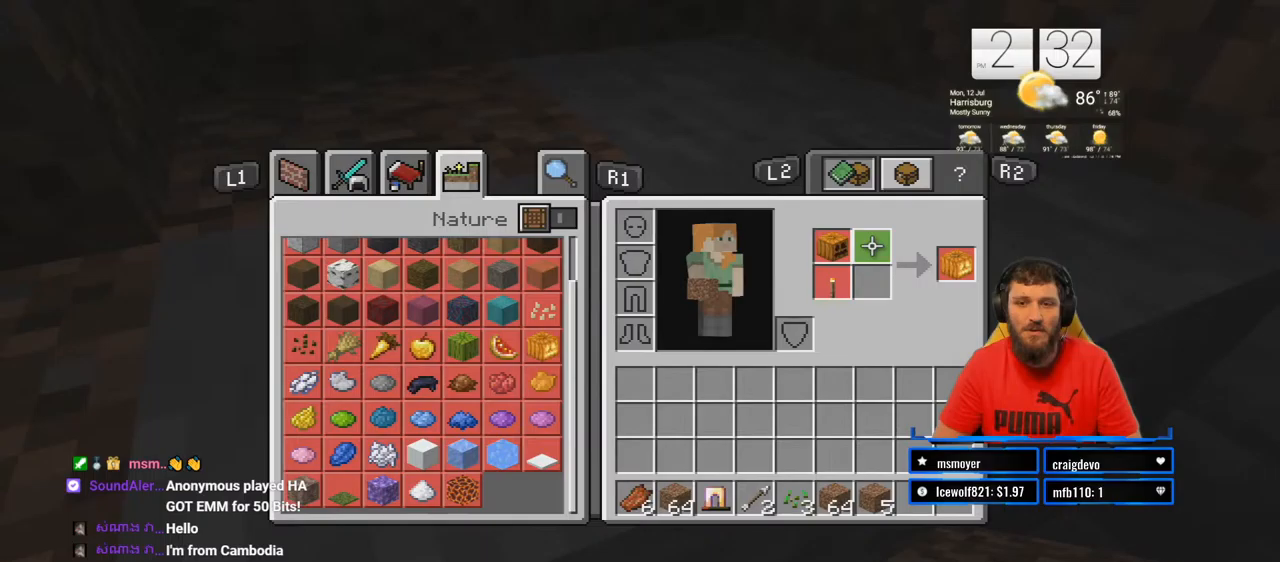
{"buttons": [], "left_stick": "right", "right_stick": "center", "events": [[33, "left_stick", "center"], [317, "left_stick", "right"]]}
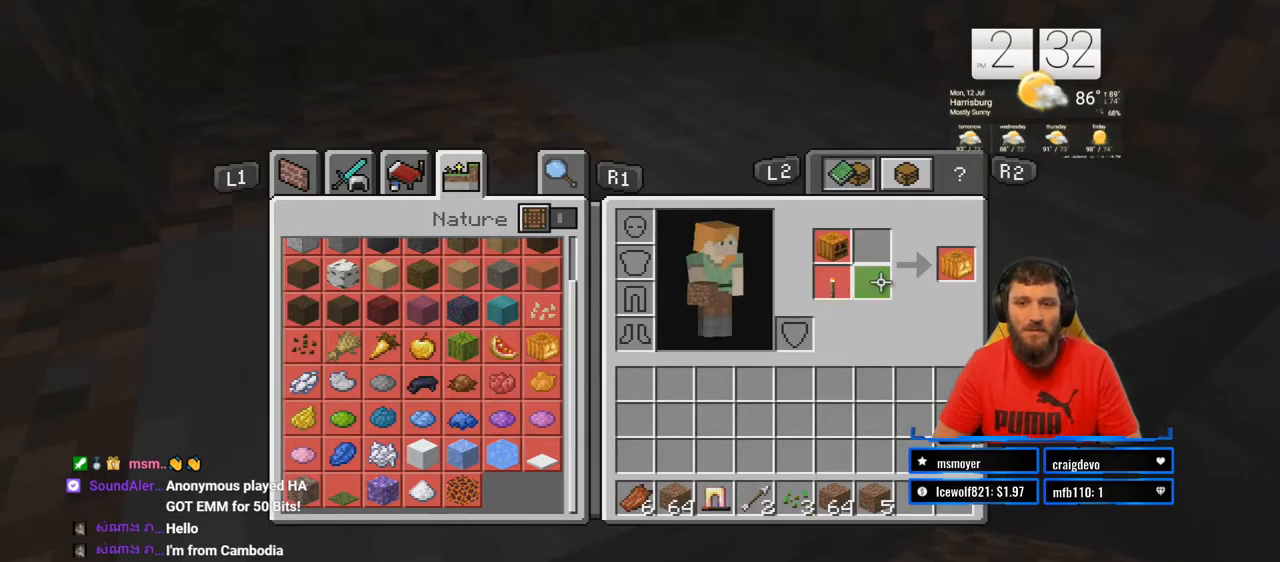
{"buttons": [], "left_stick": "center", "right_stick": "center", "events": [[33, "left_stick", "center"]]}
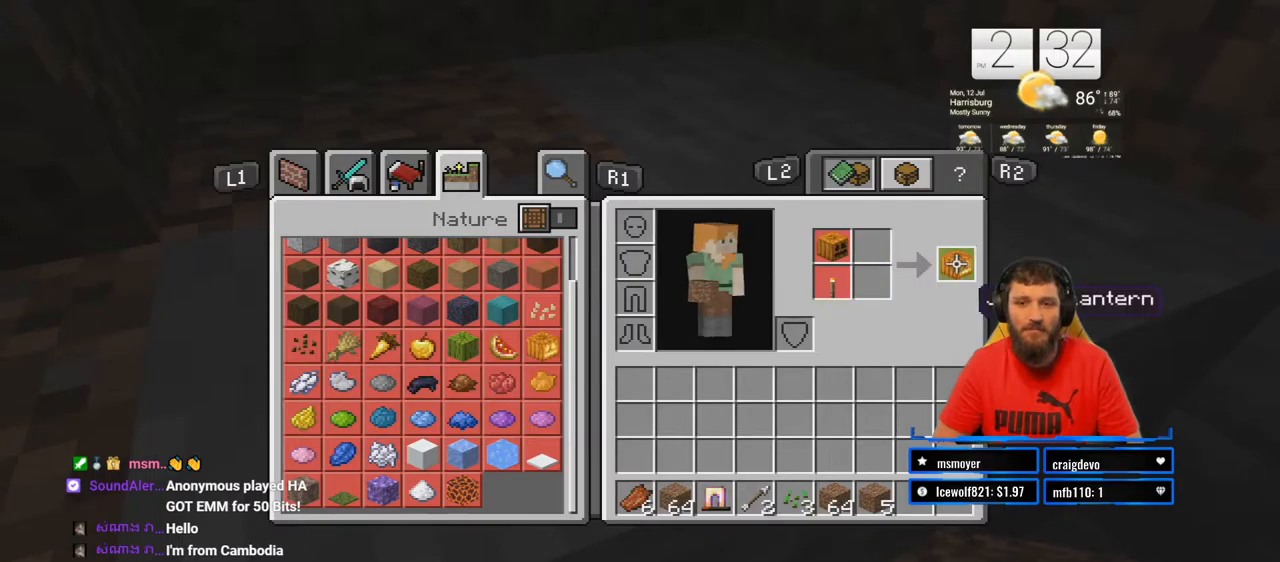
{"buttons": [], "left_stick": "center", "right_stick": "center", "events": []}
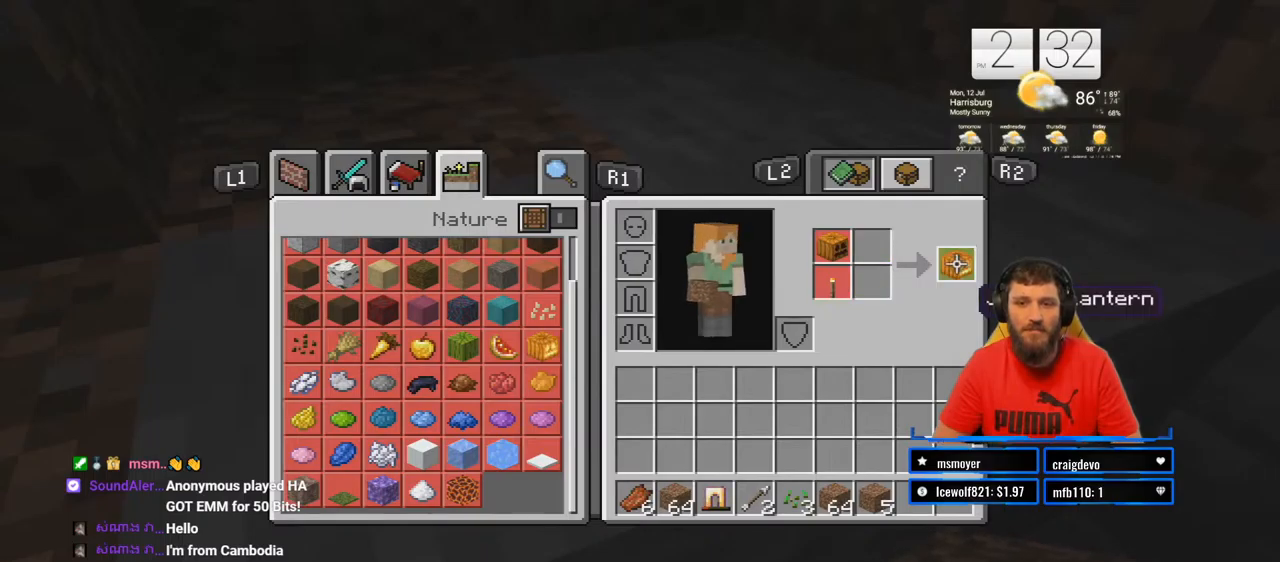
{"buttons": [], "left_stick": "center", "right_stick": "center", "events": [[217, "left_stick", "left"], [467, "left_stick", "center"]]}
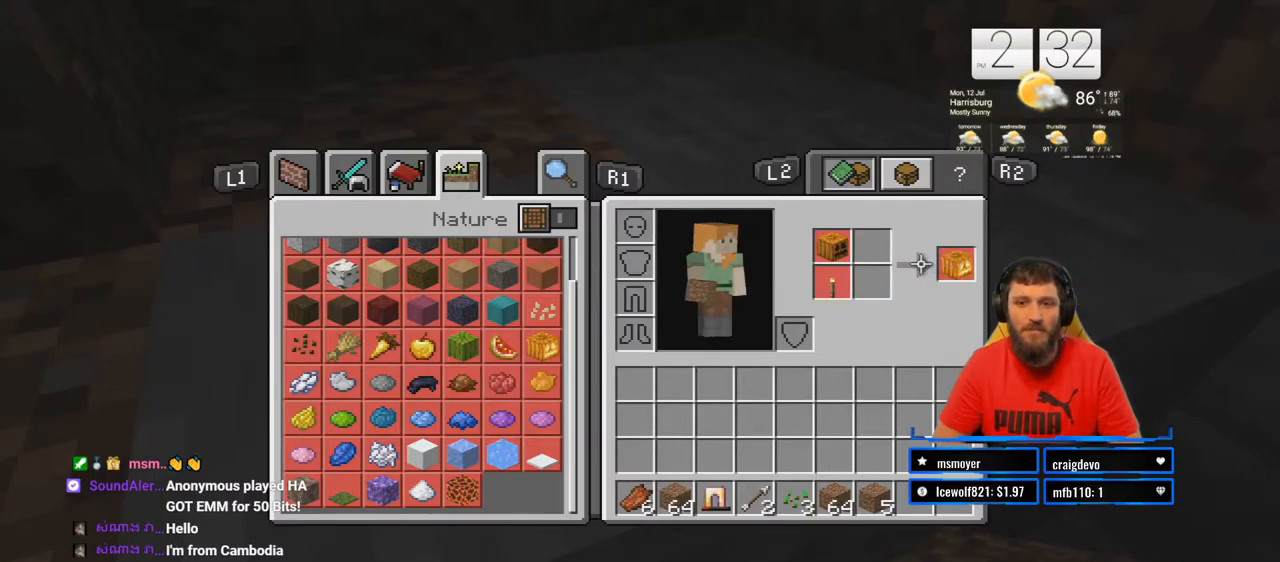
{"buttons": [], "left_stick": "left", "right_stick": "center", "events": [[217, "left_stick", "left"]]}
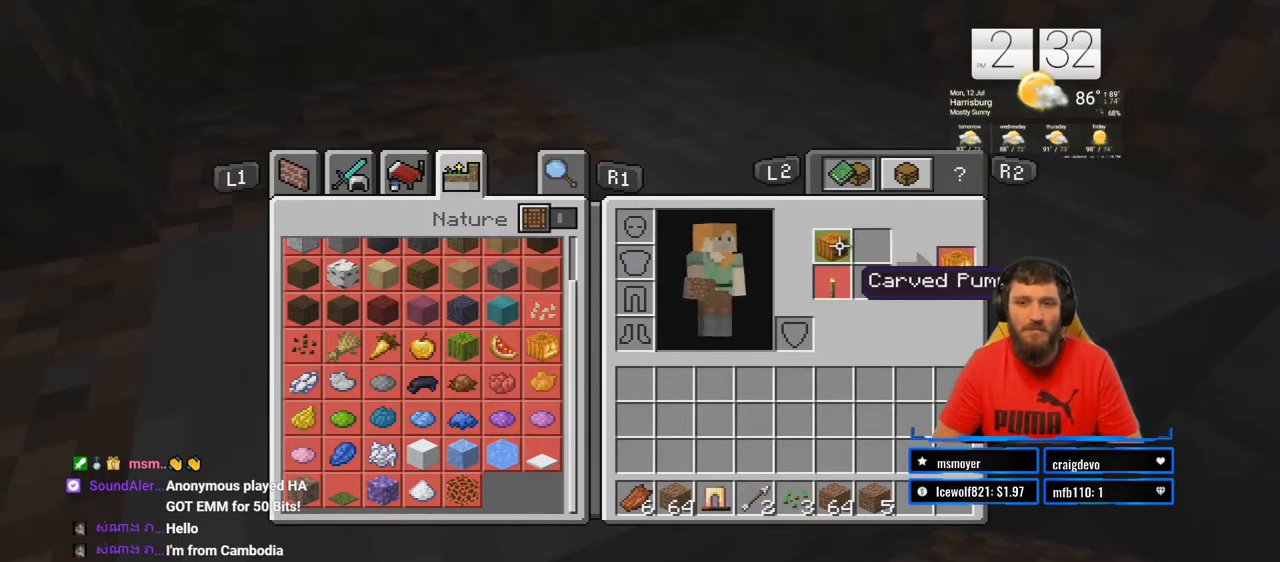
{"buttons": [], "left_stick": "left", "right_stick": "center", "events": []}
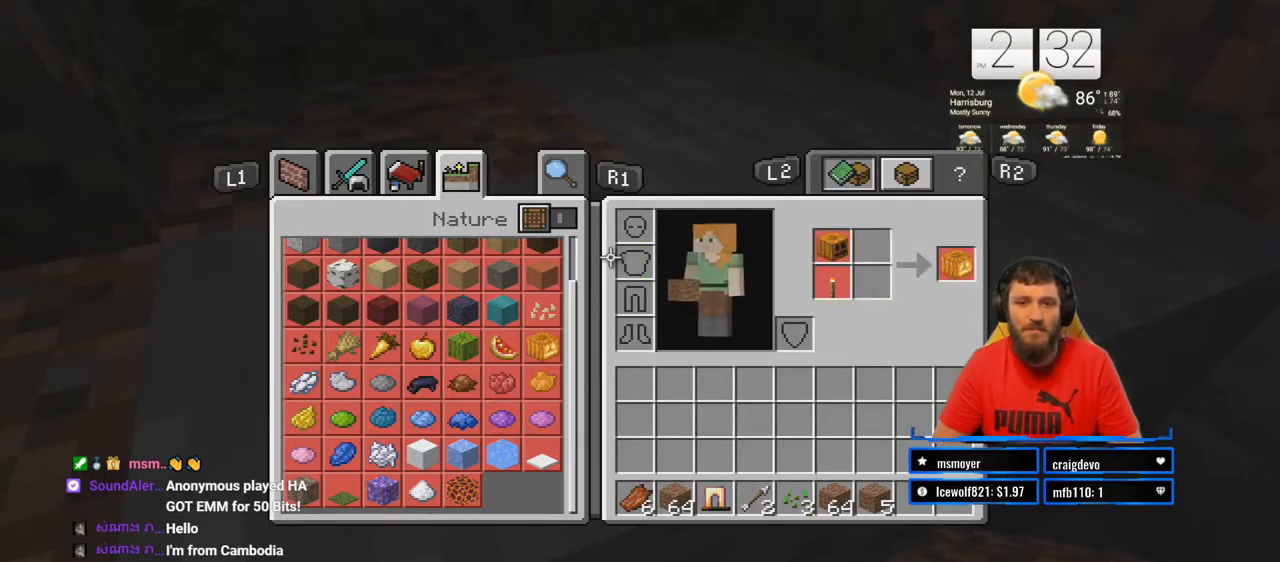
{"buttons": [], "left_stick": "center", "right_stick": "center", "events": [[200, "left_stick", "center"]]}
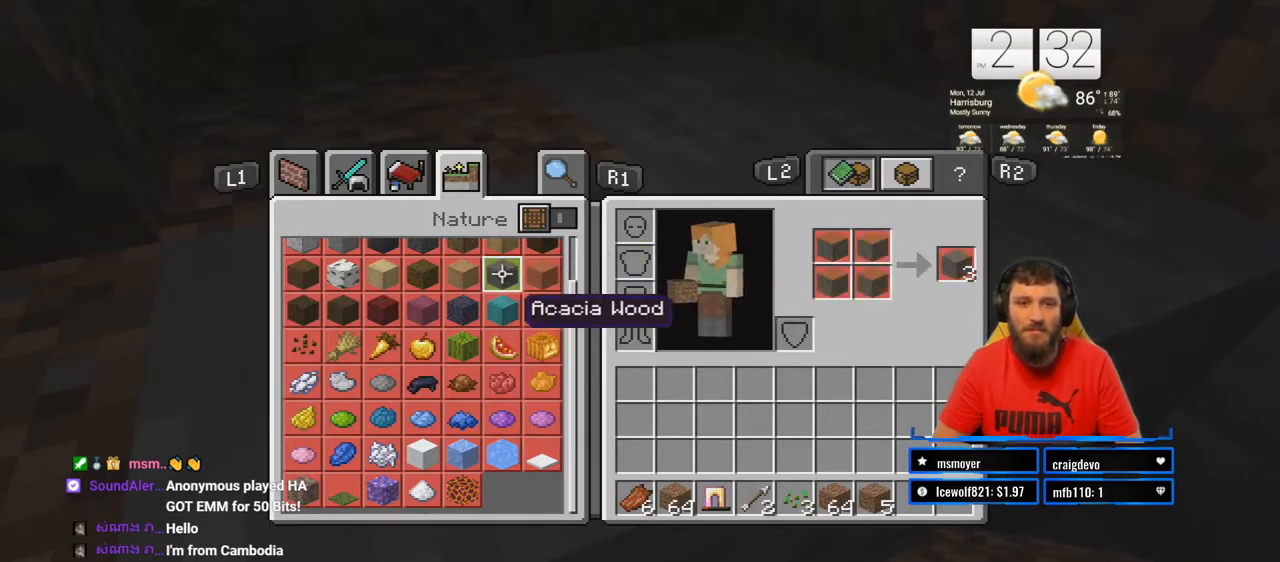
{"buttons": [], "left_stick": "center", "right_stick": "center", "events": [[167, "left_stick", "left"], [433, "left_stick", "center"]]}
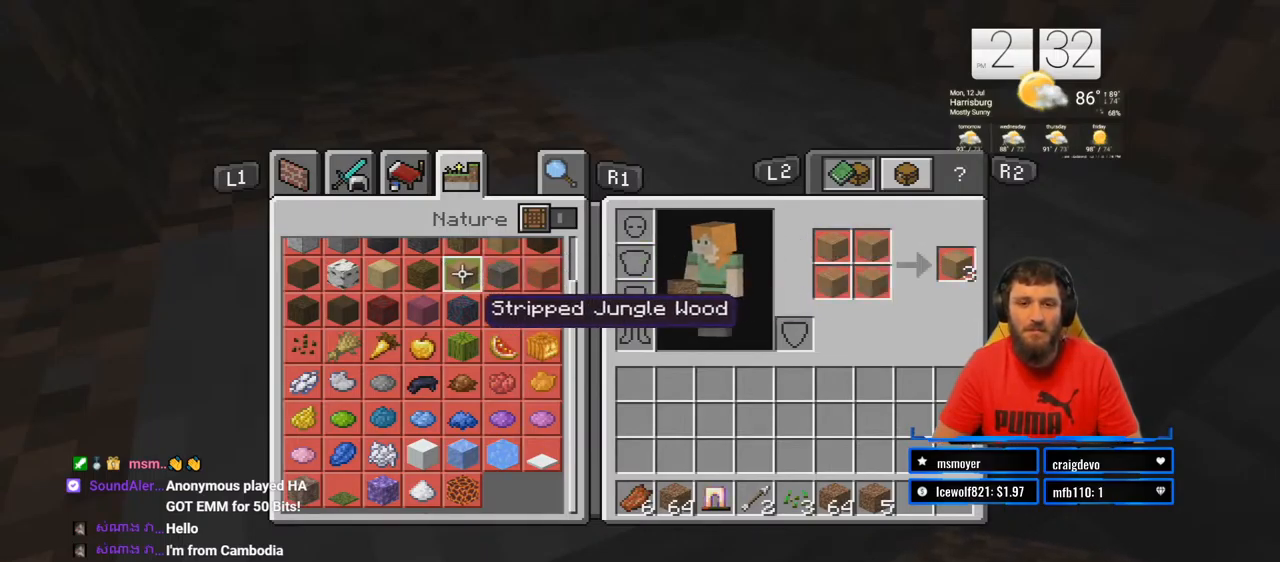
{"buttons": [], "left_stick": "center", "right_stick": "center", "events": [[183, "left_stick", "down-left"], [233, "left_stick", "left"], [383, "left_stick", "center"]]}
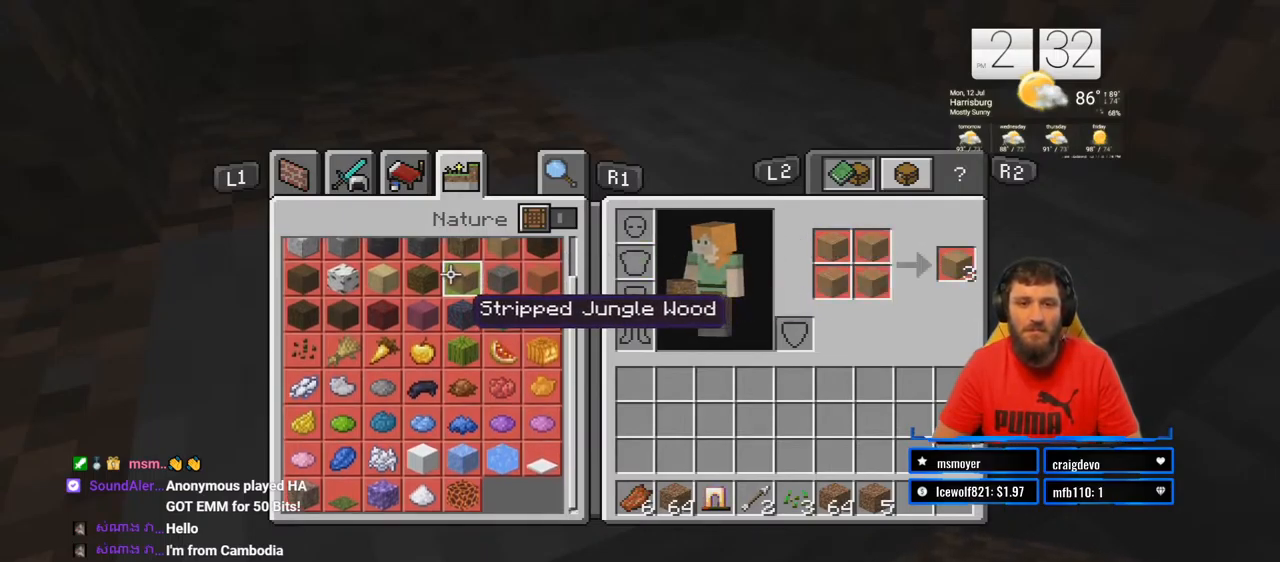
{"buttons": [], "left_stick": "center", "right_stick": "center", "events": []}
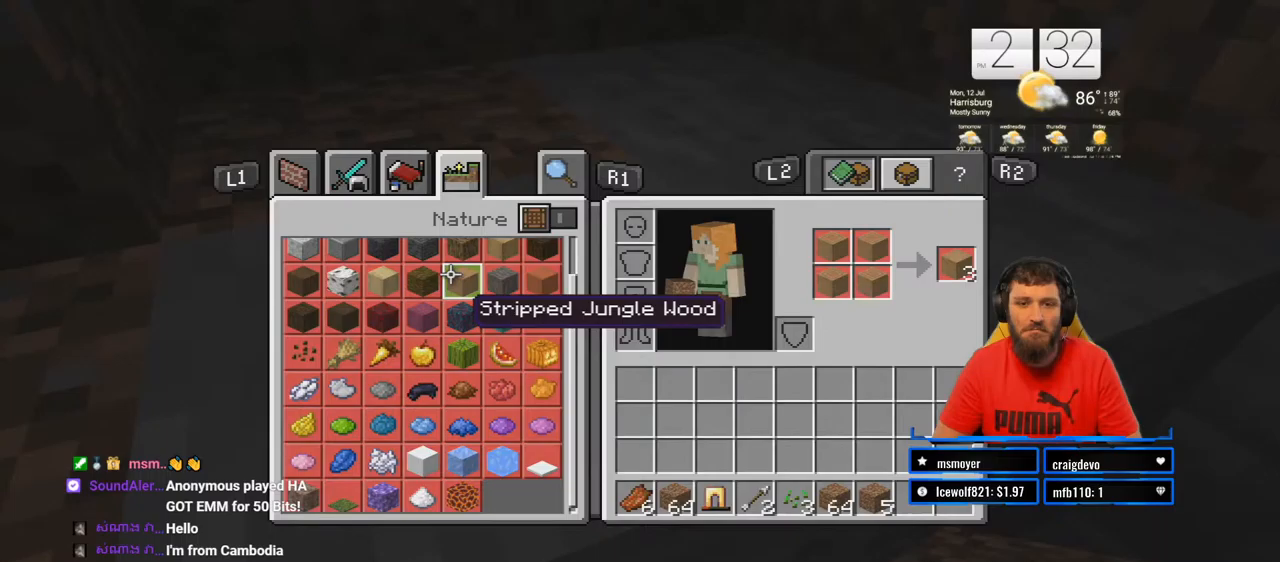
{"buttons": [], "left_stick": "center", "right_stick": "center", "events": []}
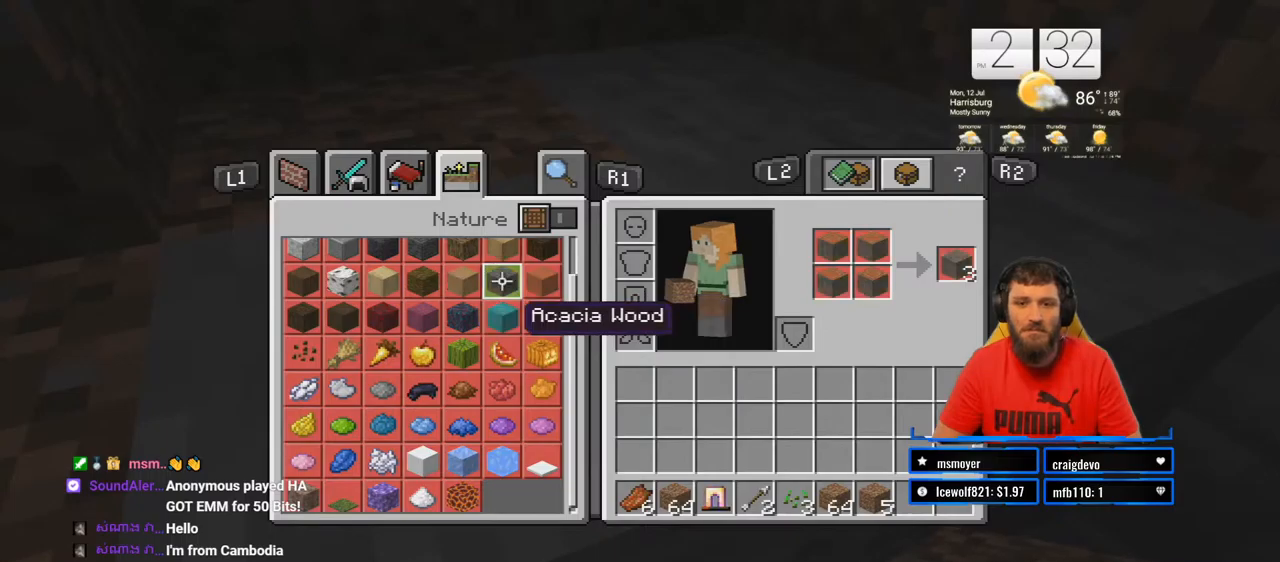
{"buttons": [], "left_stick": "center", "right_stick": "center", "events": [[333, "left_stick", "down-left"], [450, "left_stick", "center"]]}
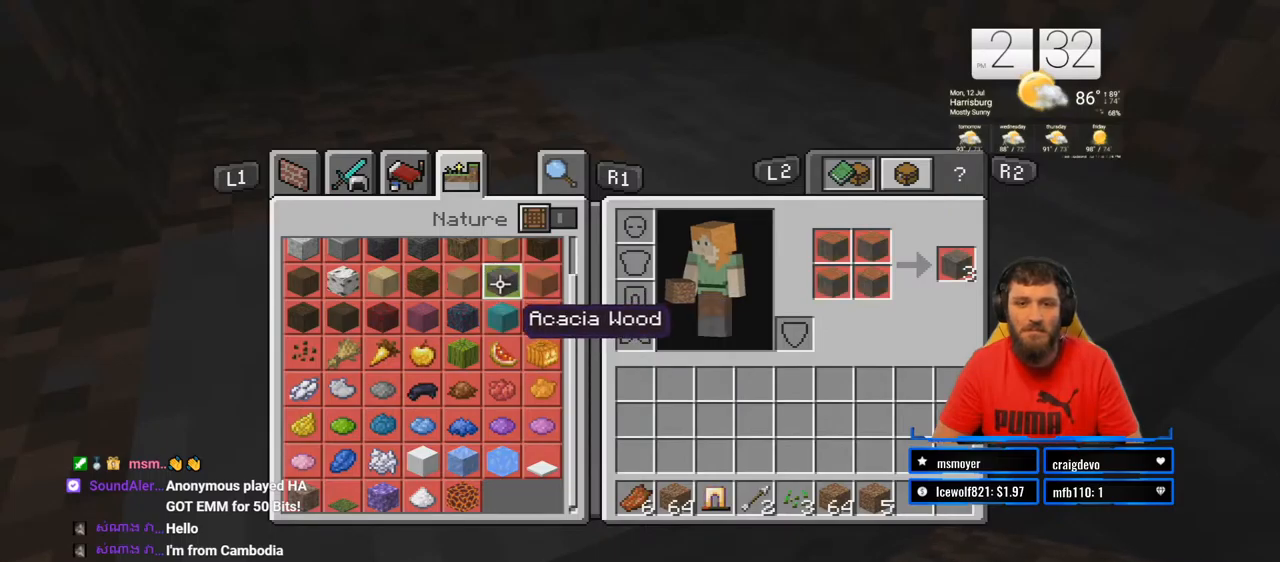
{"buttons": [], "left_stick": "center", "right_stick": "center", "events": [[67, "right_stick", "up-right"], [400, "right_stick", "center"]]}
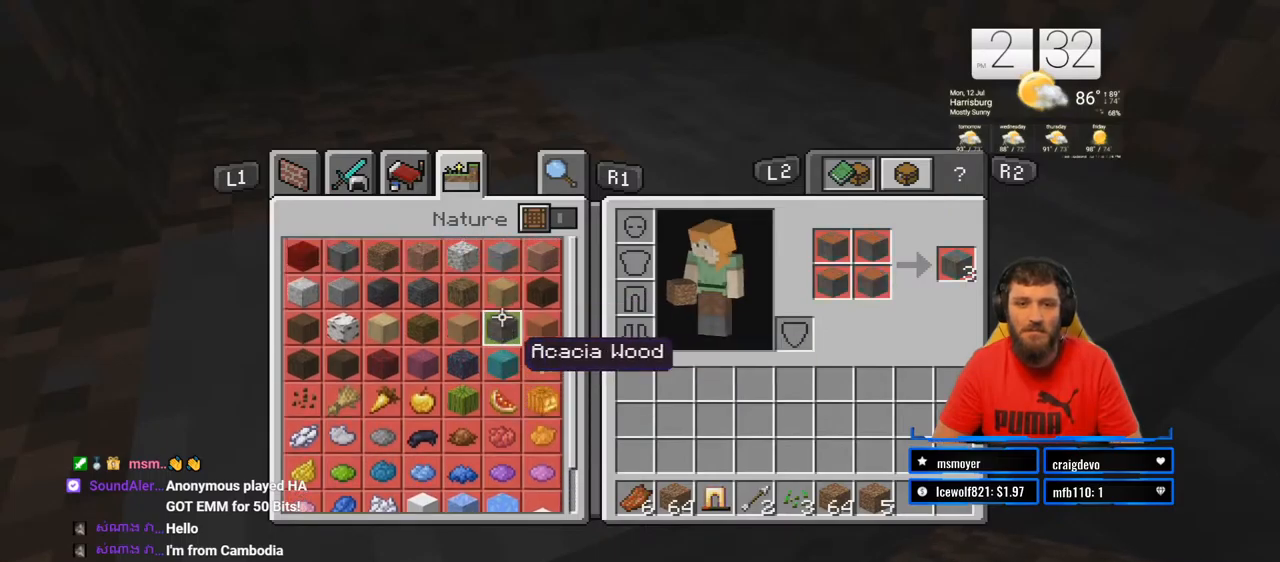
{"buttons": [], "left_stick": "center", "right_stick": "center", "events": [[33, "right_stick", "up-right"], [200, "right_stick", "center"], [217, "left_stick", "left"], [267, "left_stick", "up-left"], [467, "left_stick", "center"]]}
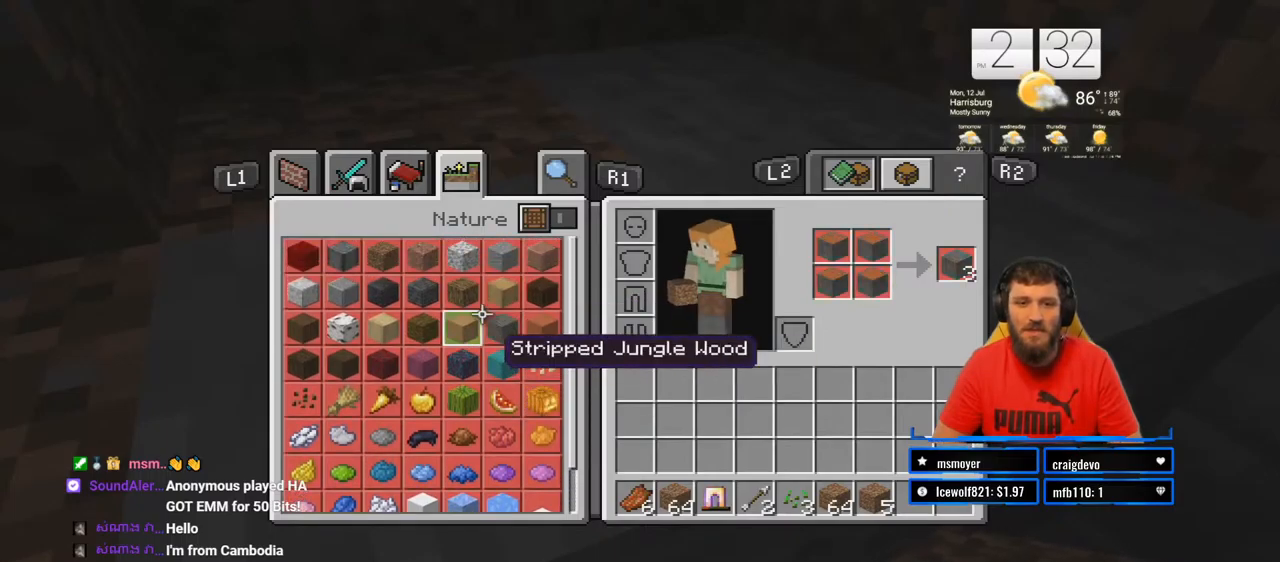
{"buttons": [], "left_stick": "center", "right_stick": "center", "events": [[167, "left_stick", "up-left"], [317, "left_stick", "center"]]}
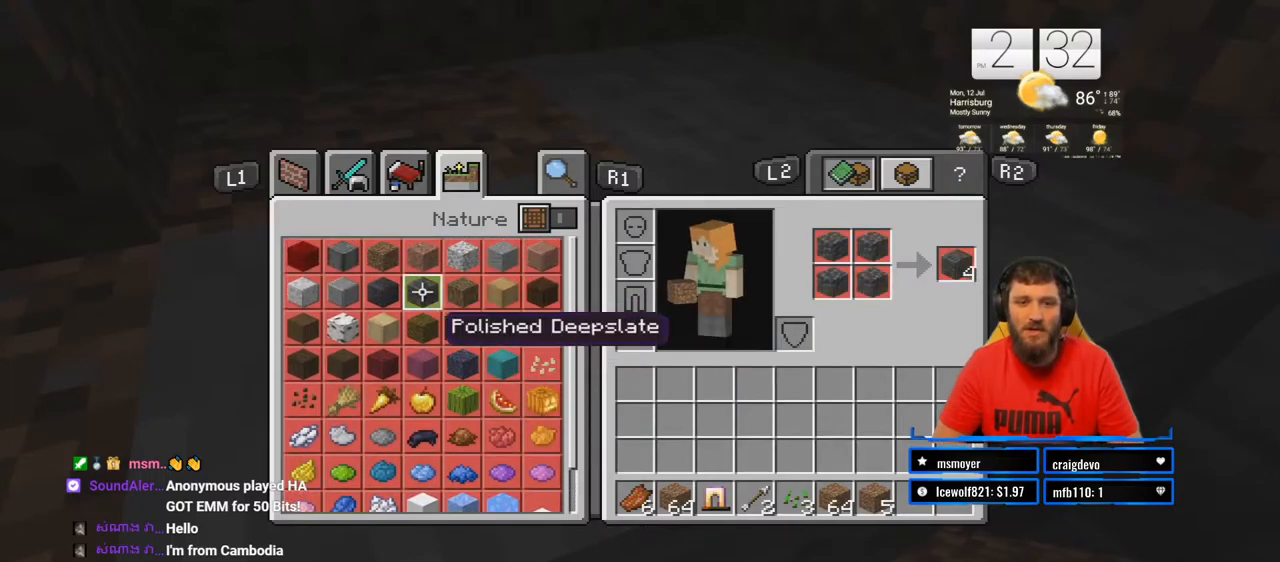
{"buttons": [], "left_stick": "center", "right_stick": "center", "events": [[150, "left_stick", "down-right"], [267, "left_stick", "center"]]}
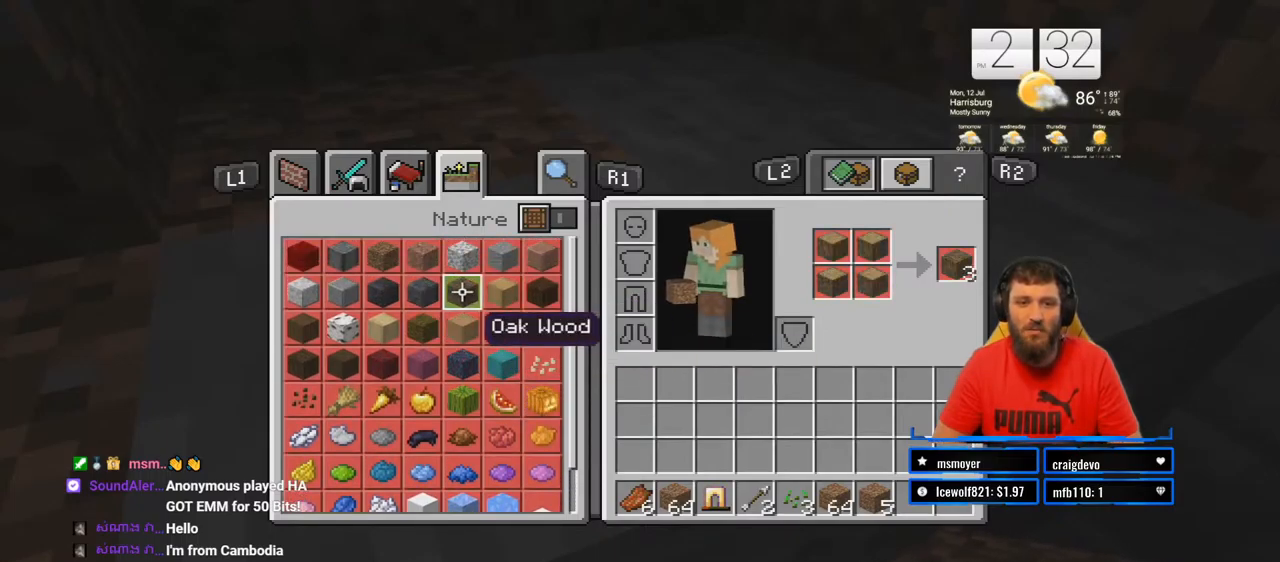
{"buttons": [], "left_stick": "left", "right_stick": "center", "events": [[83, "left_stick", "right"], [183, "left_stick", "center"], [483, "left_stick", "left"]]}
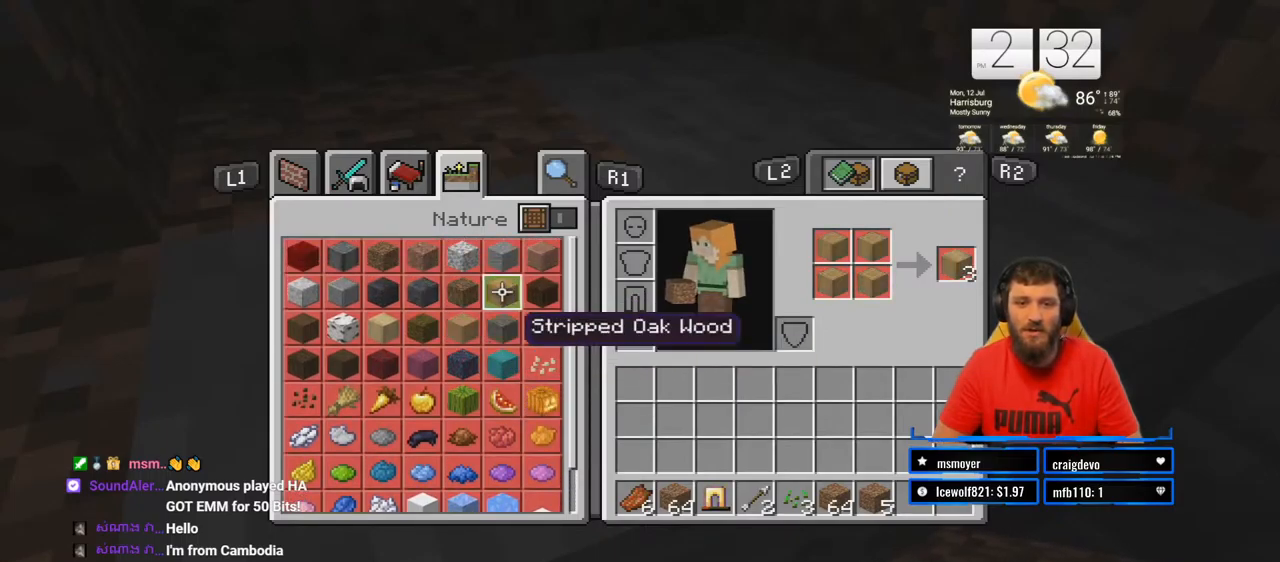
{"buttons": [], "left_stick": "center", "right_stick": "center", "events": [[117, "left_stick", "center"]]}
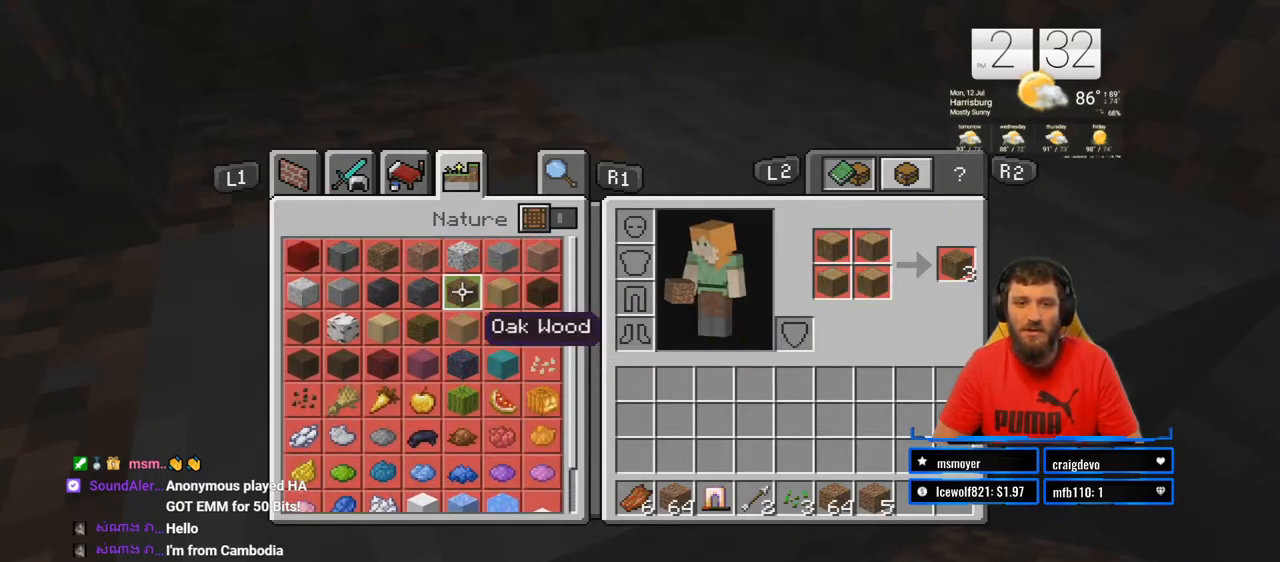
{"buttons": [], "left_stick": "center", "right_stick": "center", "events": []}
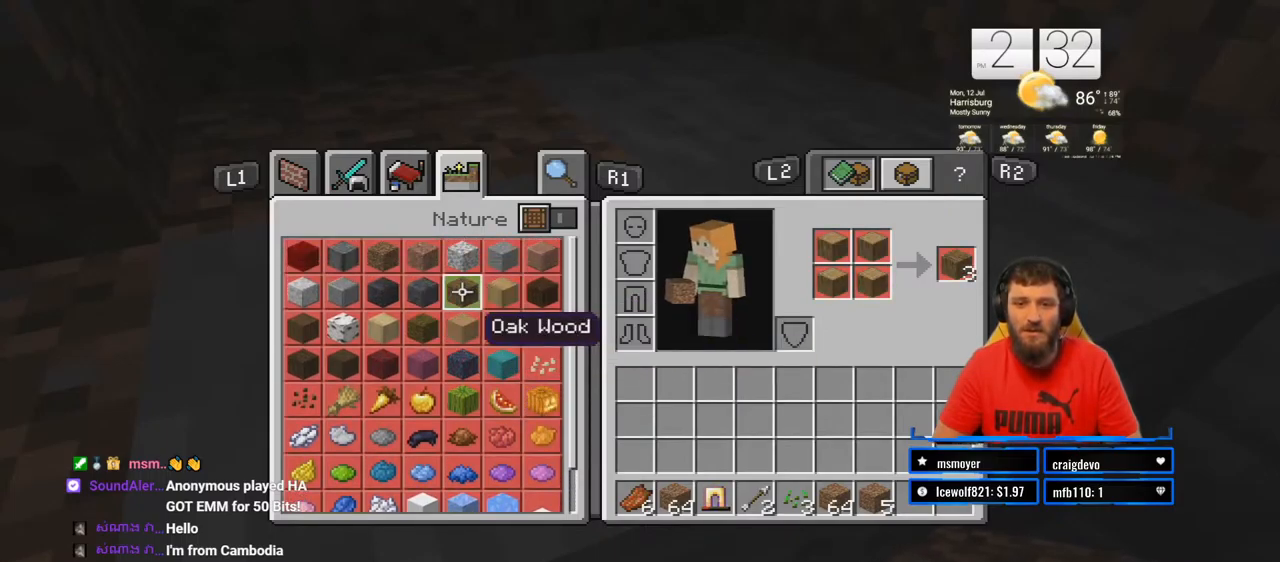
{"buttons": [], "left_stick": "center", "right_stick": "center", "events": []}
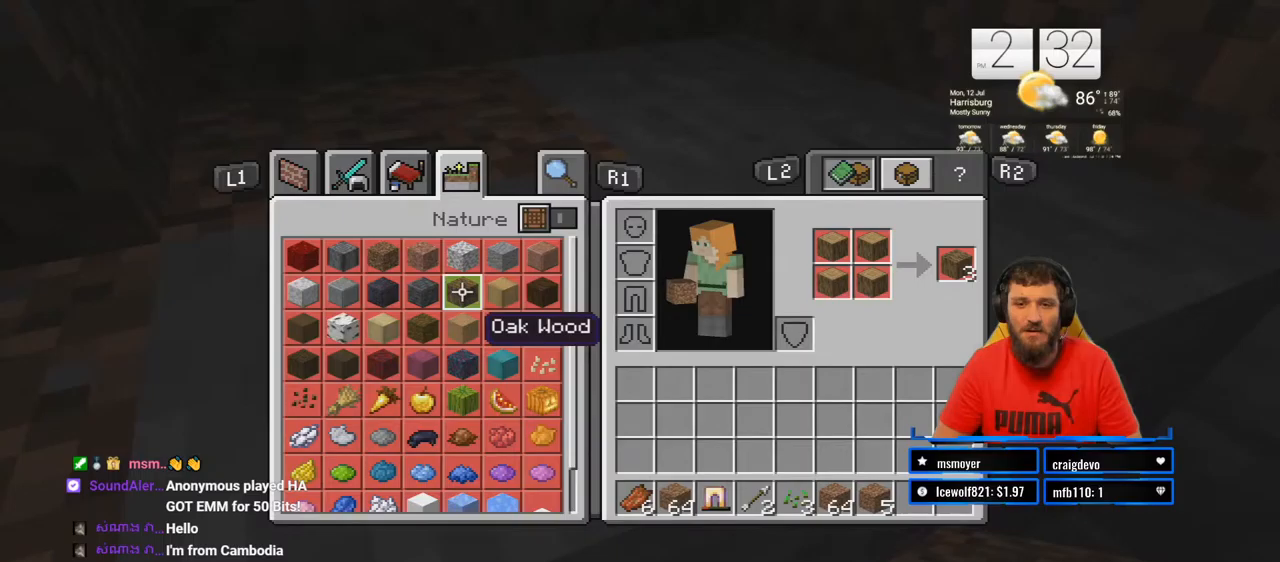
{"buttons": [], "left_stick": "left", "right_stick": "center", "events": [[483, "left_stick", "left"]]}